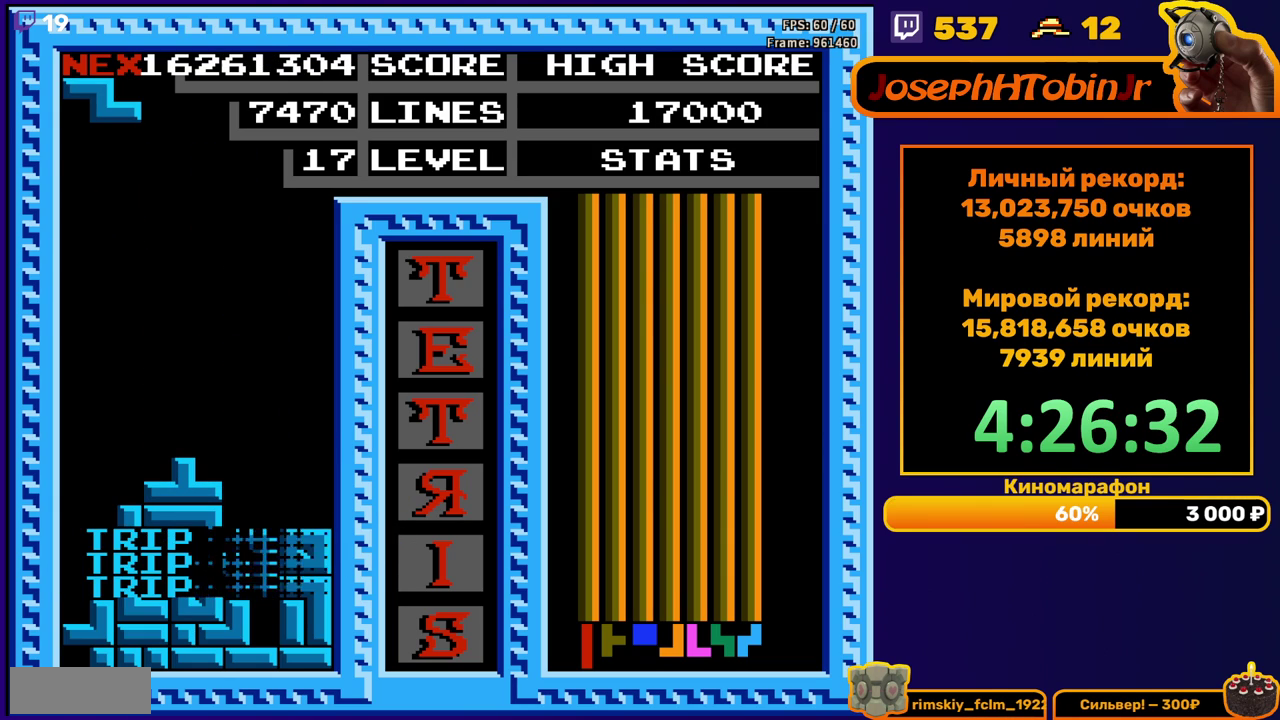
Gameplay with a controller (Nintendo layout); each line is a JSON object with the inputs held at the frame after it. "events" lists button and stick changes between this image and that frame as [ms after this image, input, new state], when the widget could be followed in between. Not read: L3 R3.
{"buttons": ["DPAD_LEFT"], "events": [[200, "DPAD_LEFT", "down"], [300, "A", "down"], [400, "A", "up"]]}
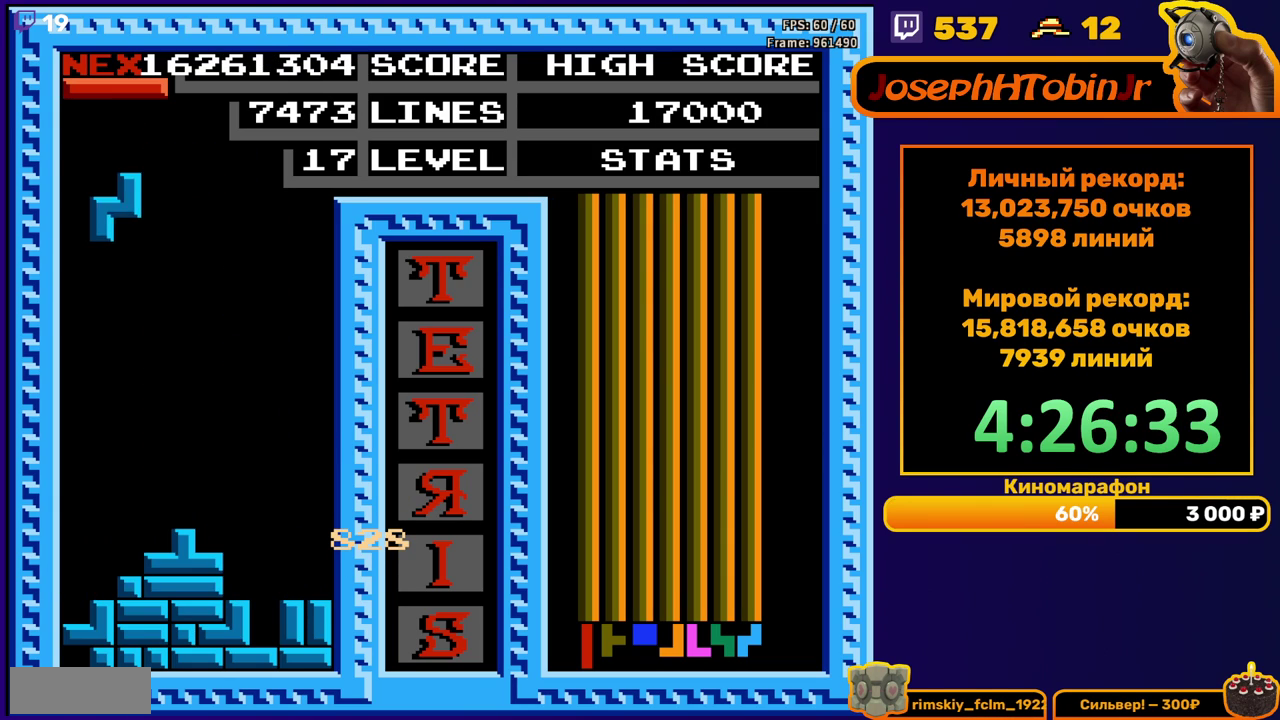
{"buttons": [], "events": [[150, "DPAD_LEFT", "up"], [167, "DPAD_DOWN", "down"], [450, "DPAD_DOWN", "up"]]}
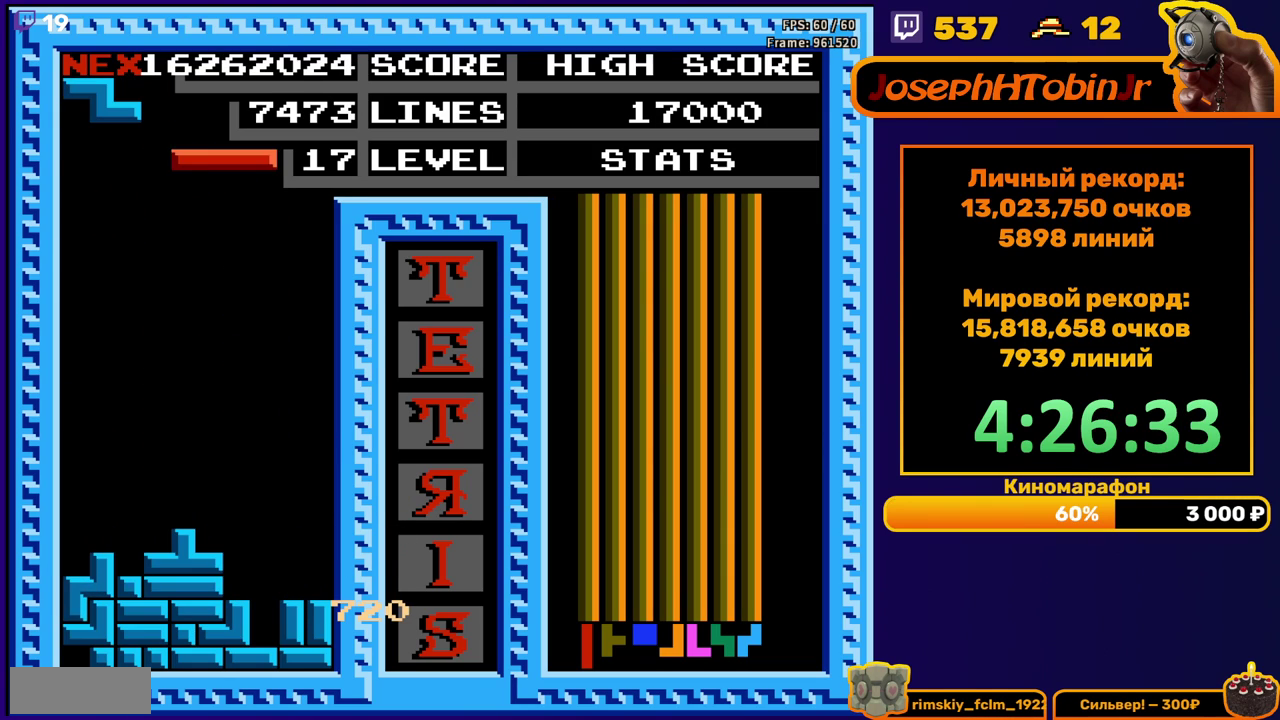
{"buttons": ["DPAD_DOWN"], "events": [[33, "DPAD_RIGHT", "down"], [317, "DPAD_RIGHT", "up"], [350, "DPAD_DOWN", "down"]]}
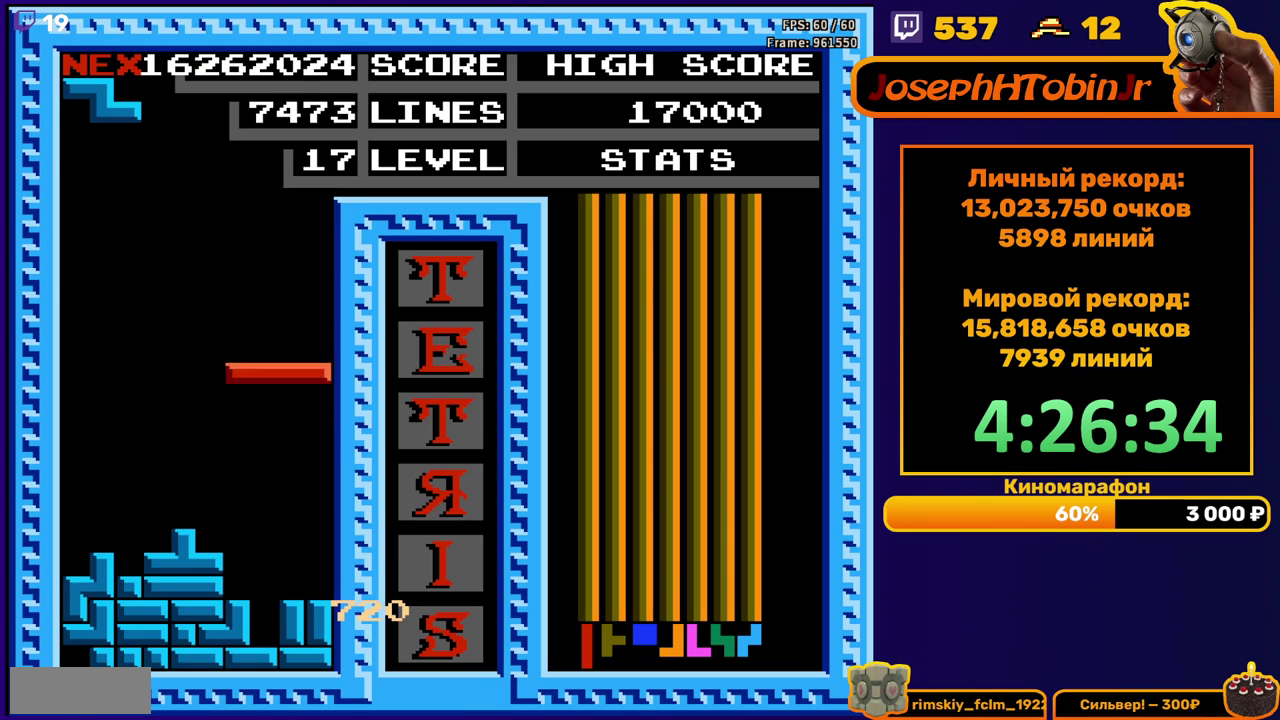
{"buttons": [], "events": [[250, "DPAD_DOWN", "up"]]}
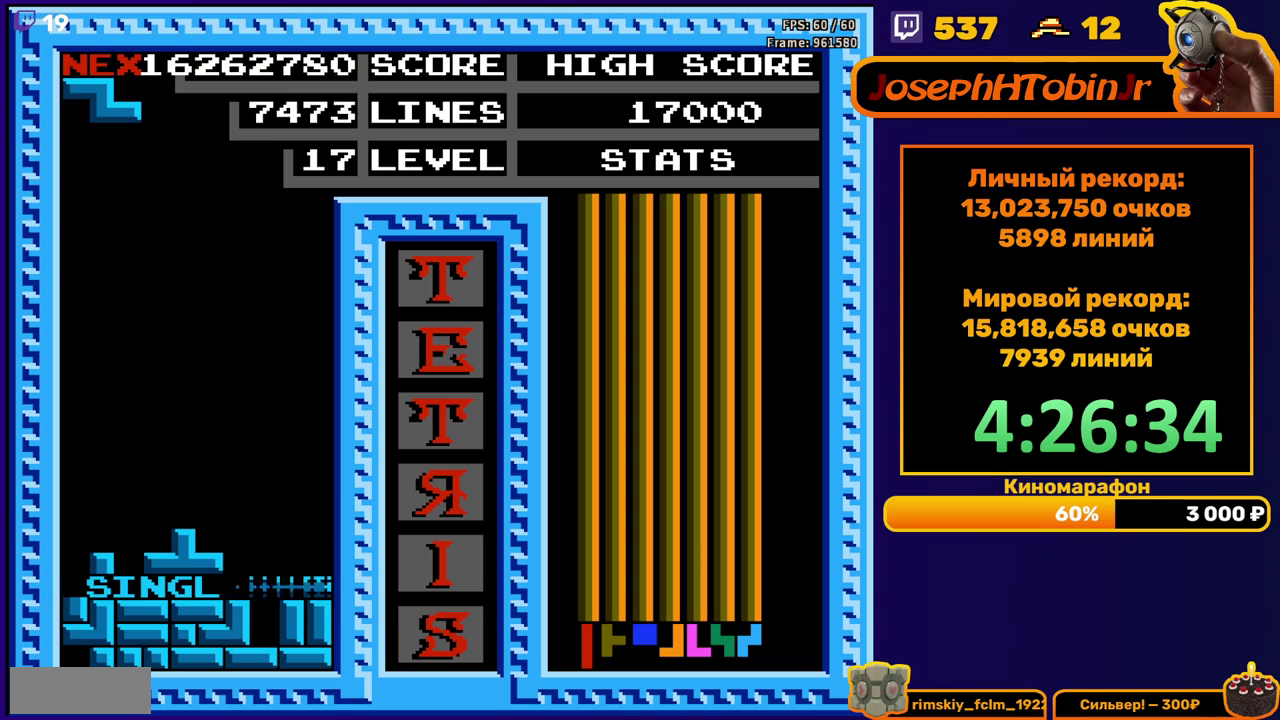
{"buttons": ["DPAD_DOWN"], "events": [[183, "DPAD_LEFT", "down"], [250, "A", "down"], [283, "DPAD_LEFT", "up"], [333, "DPAD_LEFT", "down"], [350, "A", "up"], [417, "DPAD_LEFT", "up"], [500, "DPAD_DOWN", "down"]]}
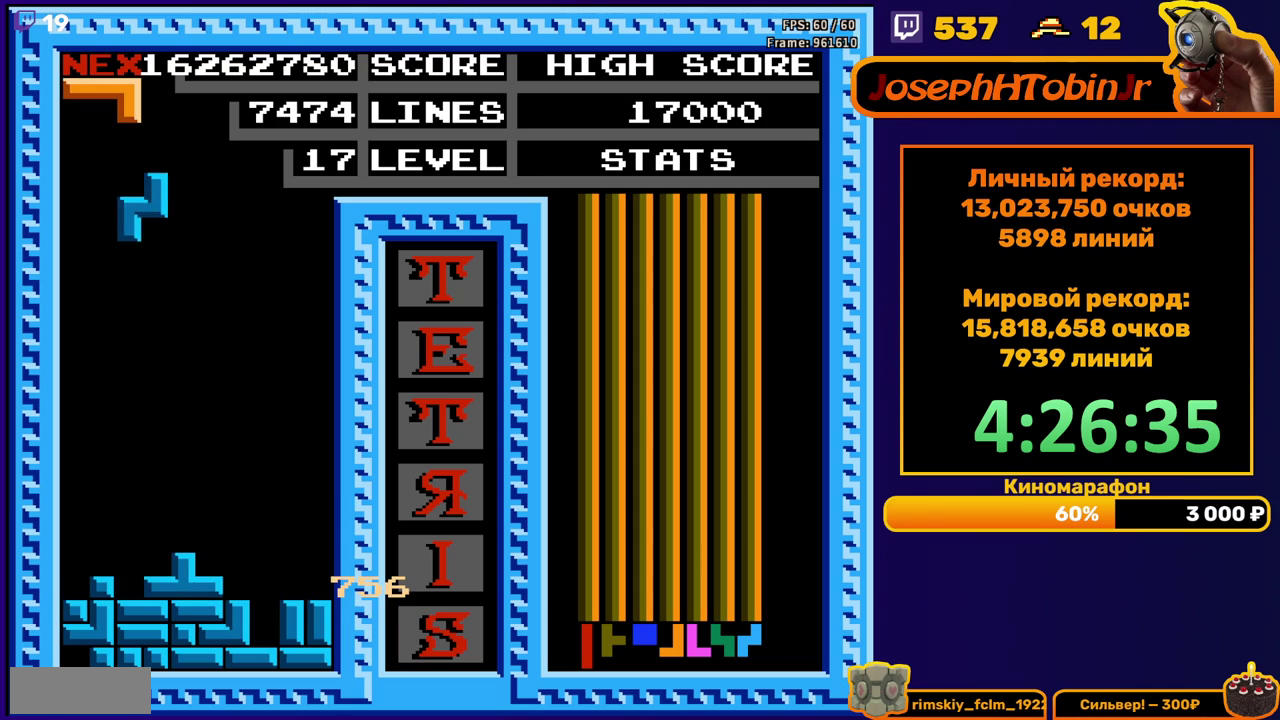
{"buttons": ["B", "DPAD_RIGHT"], "events": [[317, "DPAD_DOWN", "up"], [400, "DPAD_RIGHT", "down"], [450, "B", "down"]]}
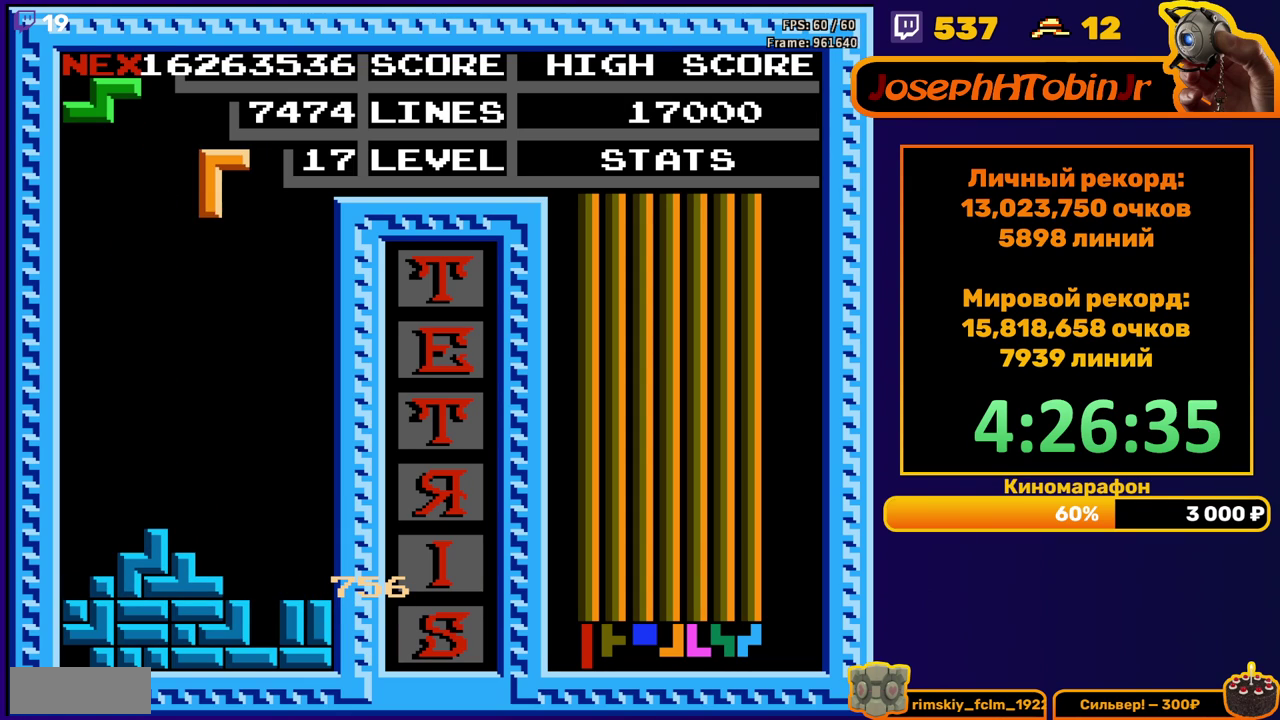
{"buttons": ["DPAD_DOWN"], "events": [[50, "B", "up"], [200, "DPAD_RIGHT", "up"], [300, "DPAD_DOWN", "down"]]}
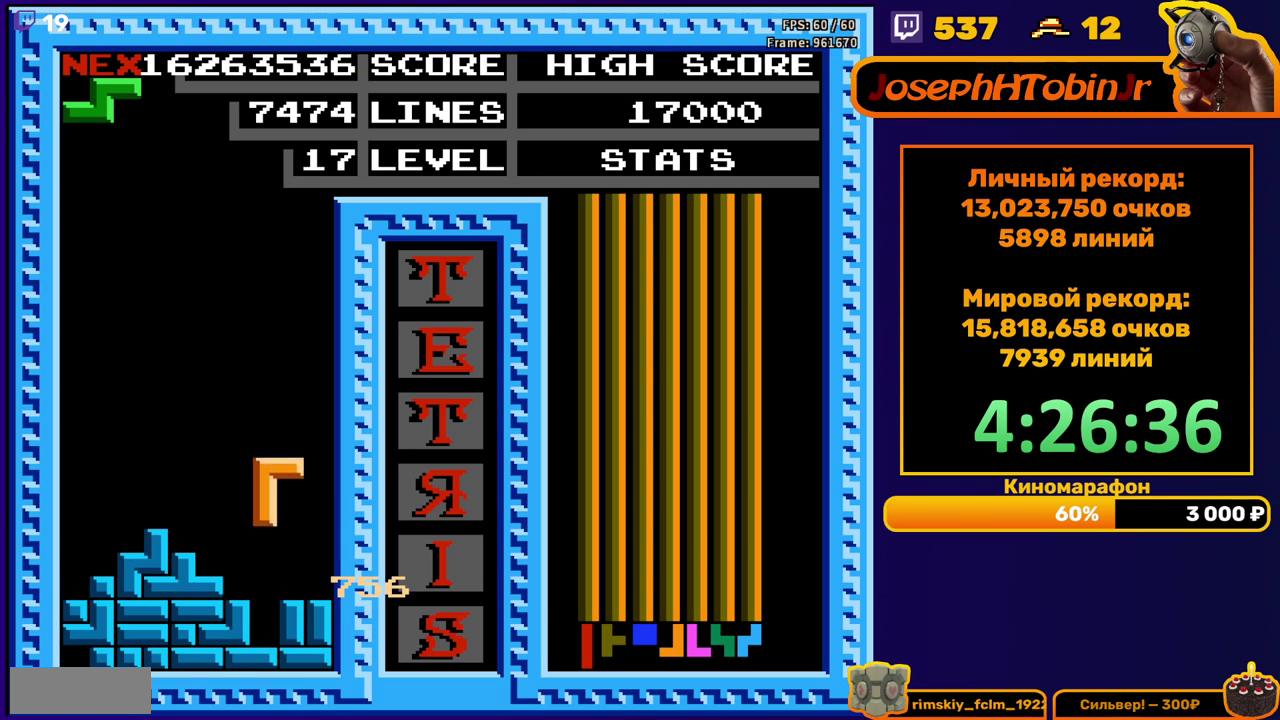
{"buttons": [], "events": [[183, "DPAD_DOWN", "up"]]}
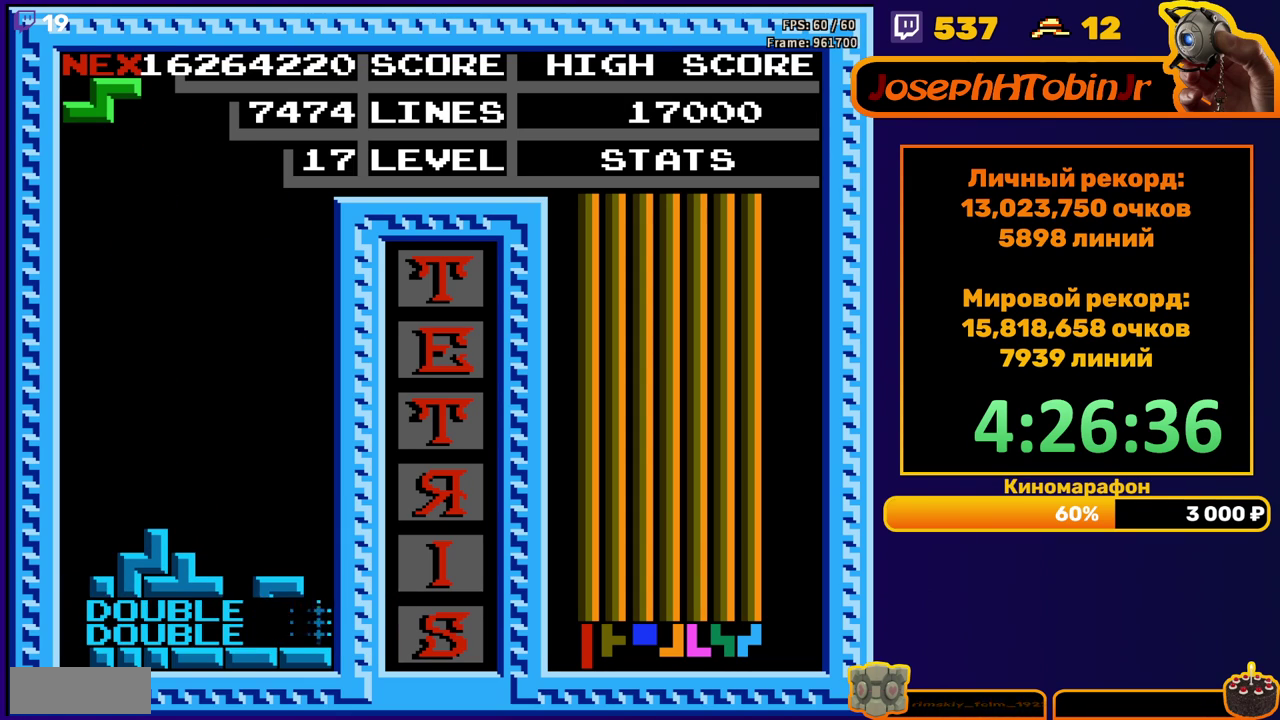
{"buttons": ["DPAD_DOWN"], "events": [[133, "DPAD_RIGHT", "down"], [150, "A", "down"], [217, "A", "up"], [217, "DPAD_RIGHT", "up"], [350, "DPAD_DOWN", "down"]]}
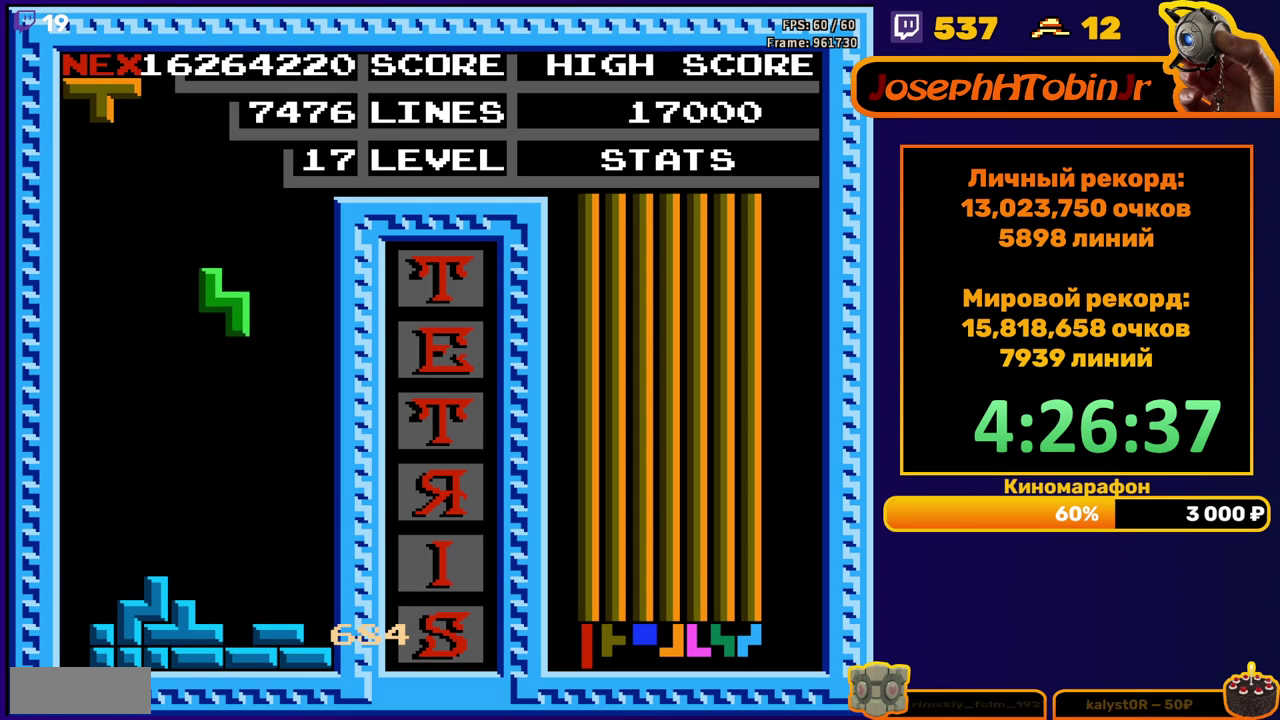
{"buttons": ["DPAD_RIGHT"], "events": [[250, "DPAD_DOWN", "up"], [333, "DPAD_RIGHT", "down"], [350, "A", "down"], [417, "A", "up"]]}
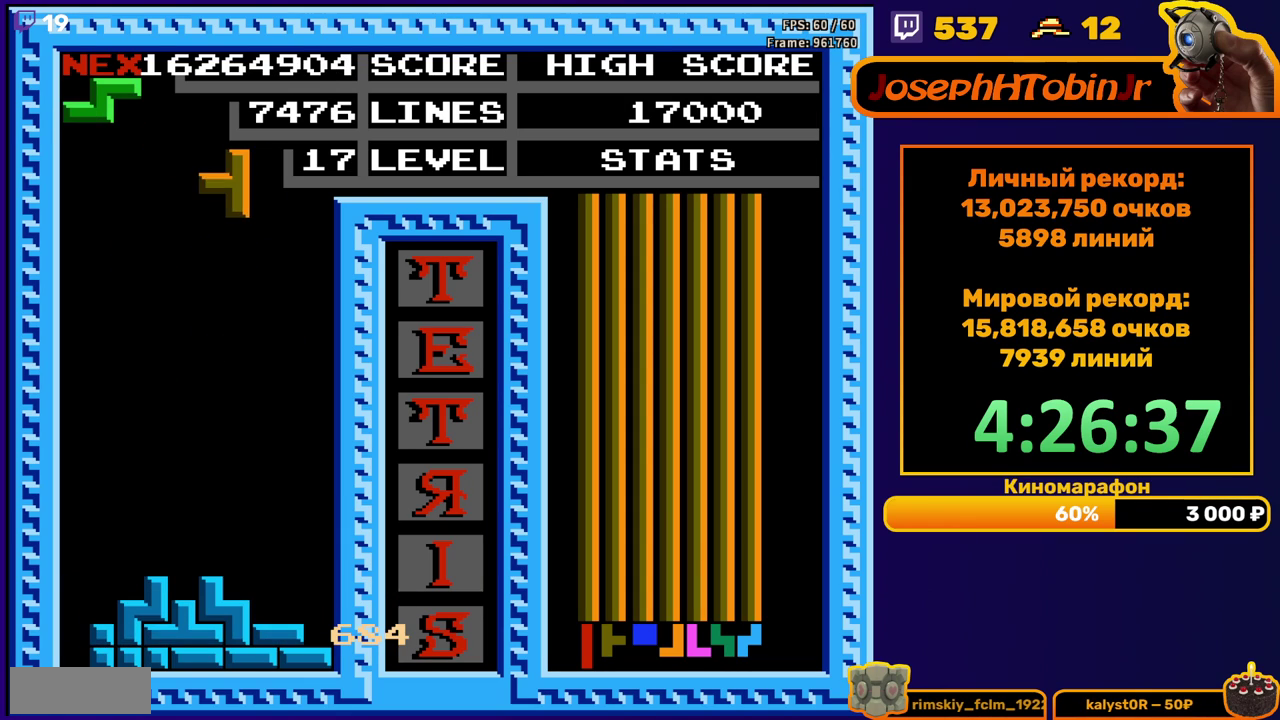
{"buttons": ["DPAD_DOWN"], "events": [[283, "DPAD_RIGHT", "up"], [317, "DPAD_DOWN", "down"]]}
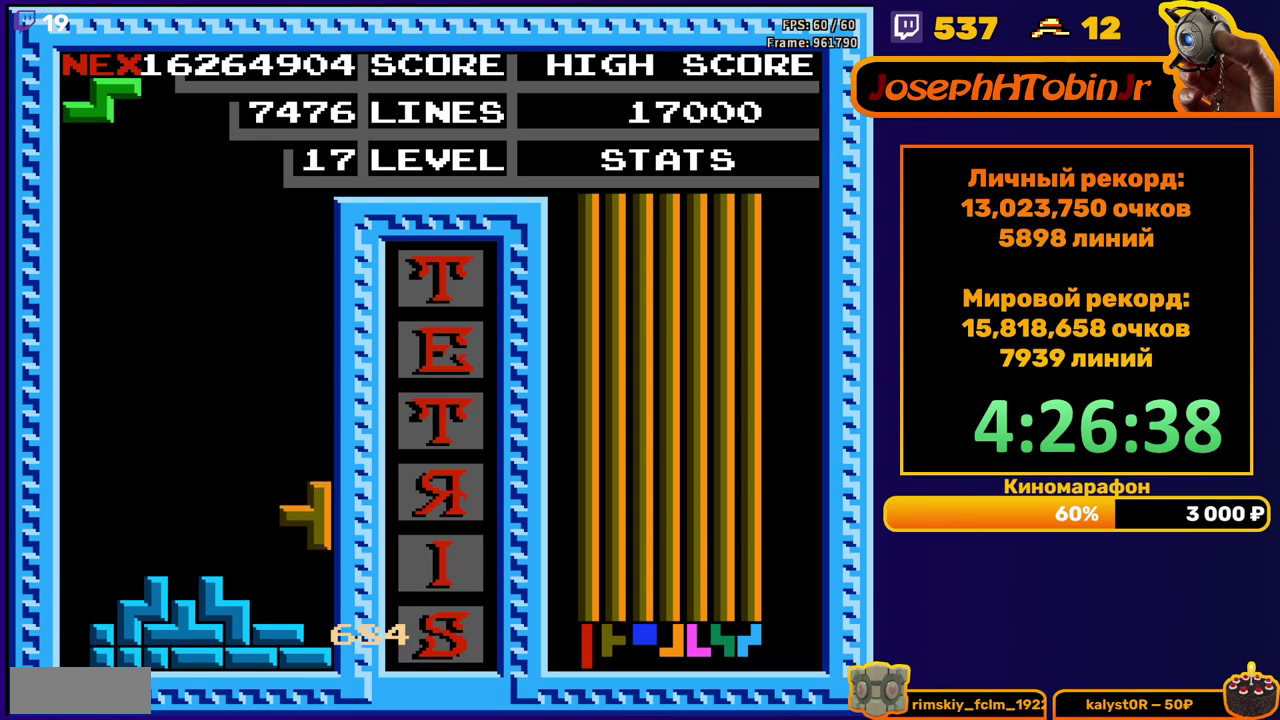
{"buttons": ["DPAD_DOWN"], "events": [[100, "DPAD_DOWN", "up"], [183, "A", "down"], [183, "DPAD_RIGHT", "down"], [250, "DPAD_RIGHT", "up"], [283, "A", "up"], [300, "DPAD_RIGHT", "down"], [367, "DPAD_RIGHT", "up"], [483, "DPAD_DOWN", "down"]]}
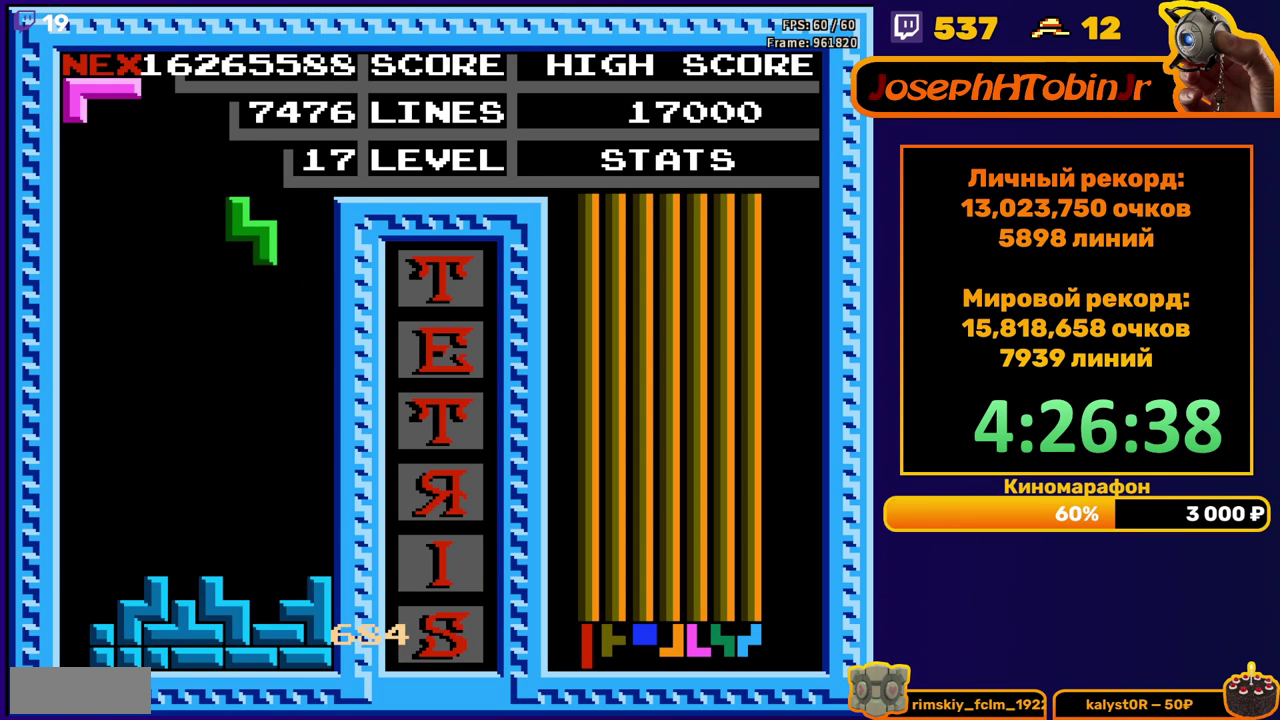
{"buttons": ["DPAD_LEFT"], "events": [[317, "DPAD_DOWN", "up"], [383, "DPAD_LEFT", "down"]]}
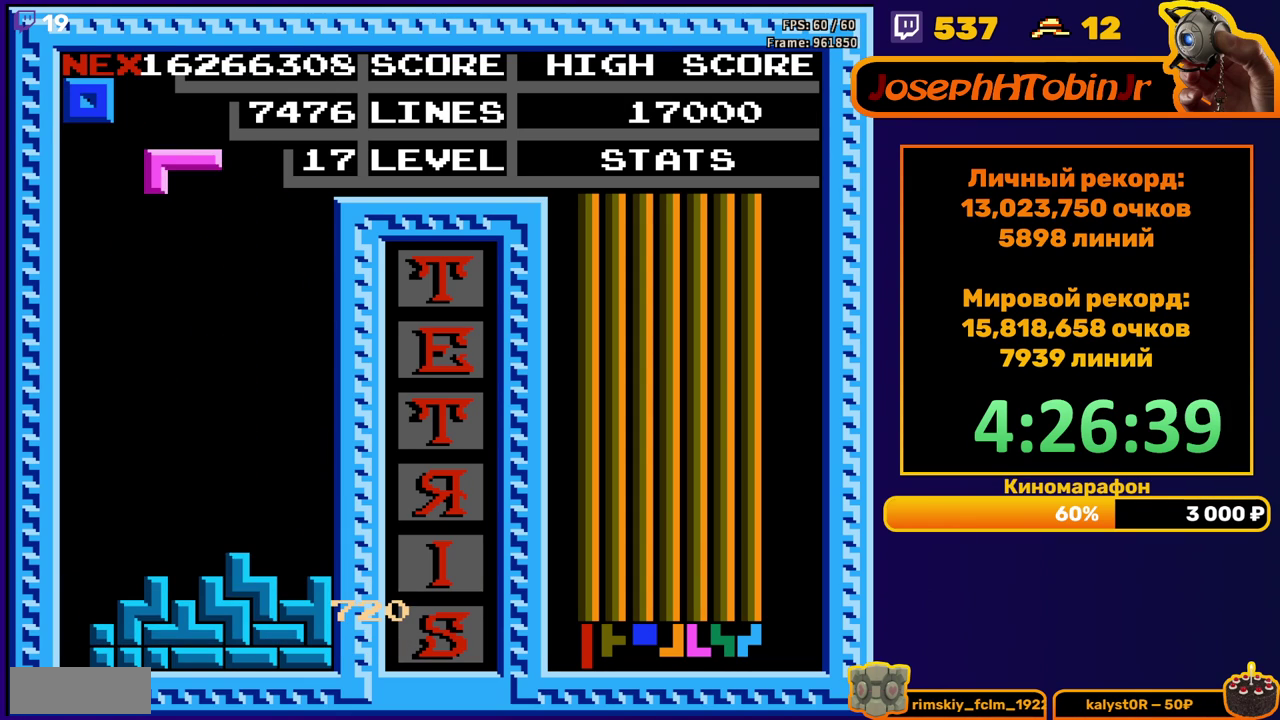
{"buttons": ["DPAD_LEFT"], "events": [[300, "DPAD_LEFT", "up"], [483, "DPAD_LEFT", "down"]]}
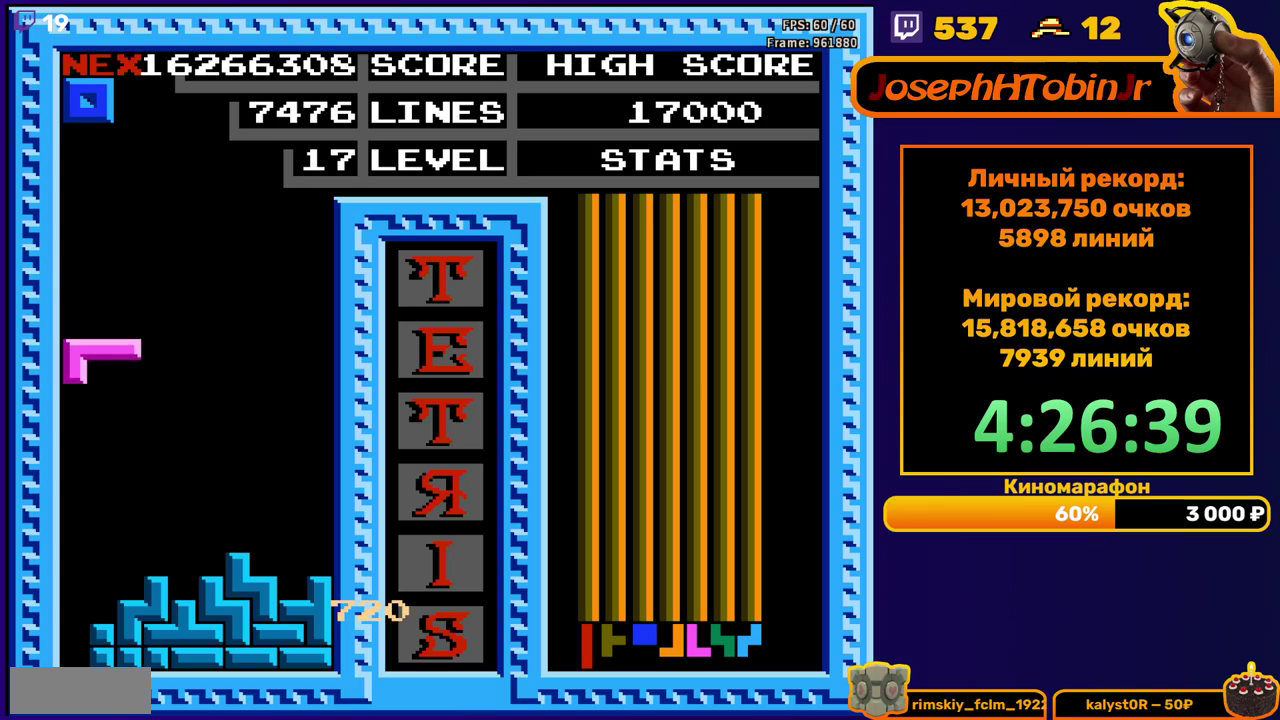
{"buttons": ["DPAD_LEFT"], "events": [[67, "DPAD_LEFT", "up"], [133, "DPAD_DOWN", "down"], [333, "DPAD_DOWN", "up"], [417, "DPAD_LEFT", "down"]]}
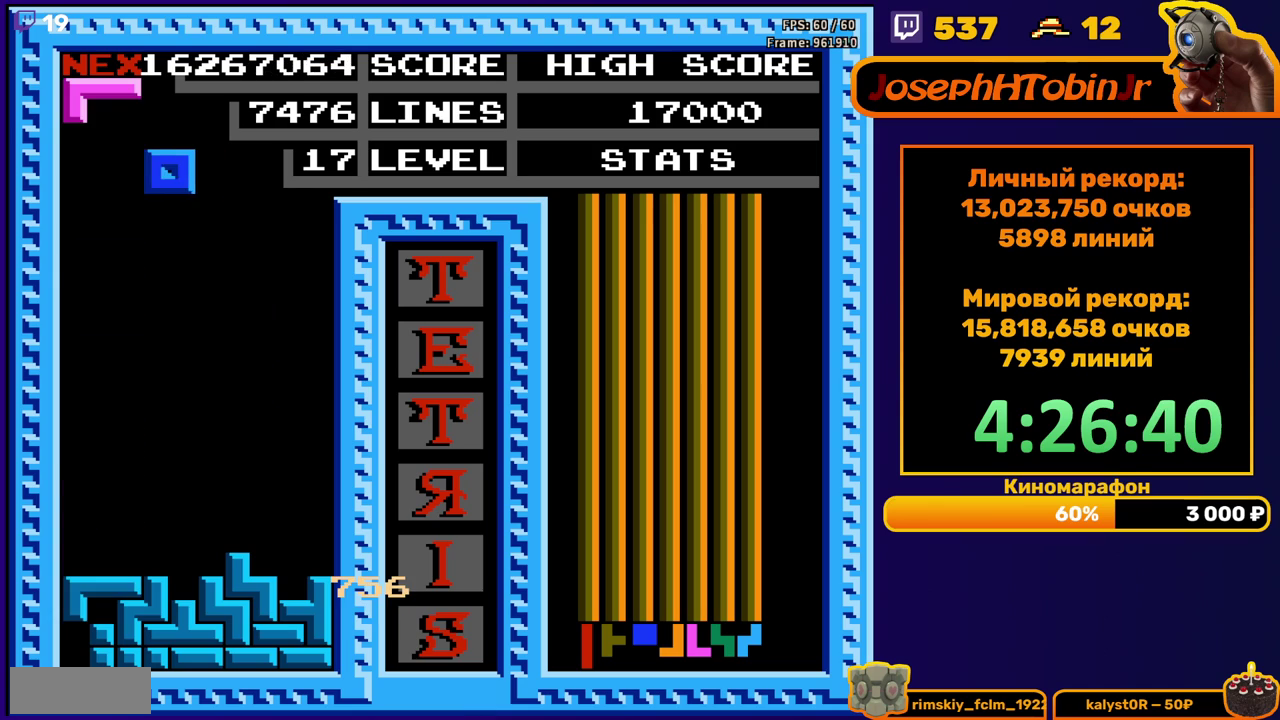
{"buttons": [], "events": [[183, "DPAD_LEFT", "up"]]}
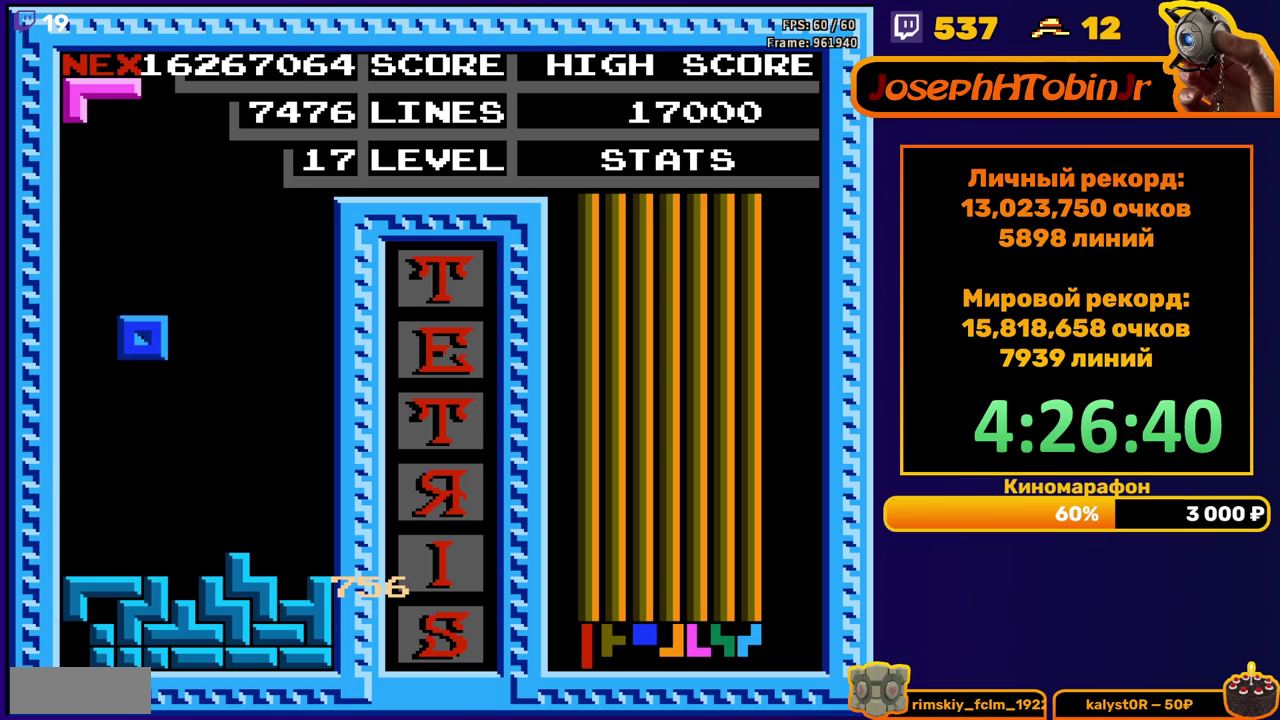
{"buttons": [], "events": [[17, "DPAD_LEFT", "down"], [333, "DPAD_LEFT", "up"], [367, "DPAD_DOWN", "down"], [450, "DPAD_DOWN", "up"]]}
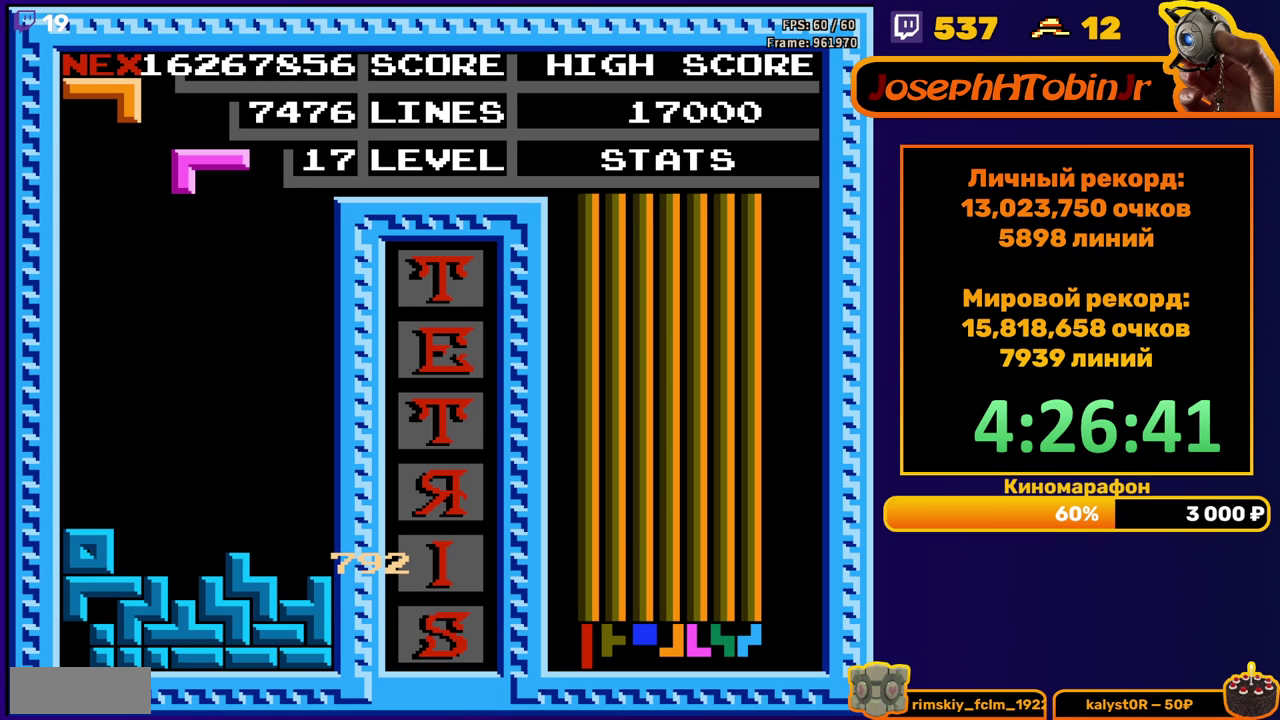
{"buttons": [], "events": [[83, "DPAD_LEFT", "down"], [150, "DPAD_LEFT", "up"], [200, "DPAD_LEFT", "down"], [317, "A", "down"], [400, "A", "up"], [417, "DPAD_LEFT", "up"]]}
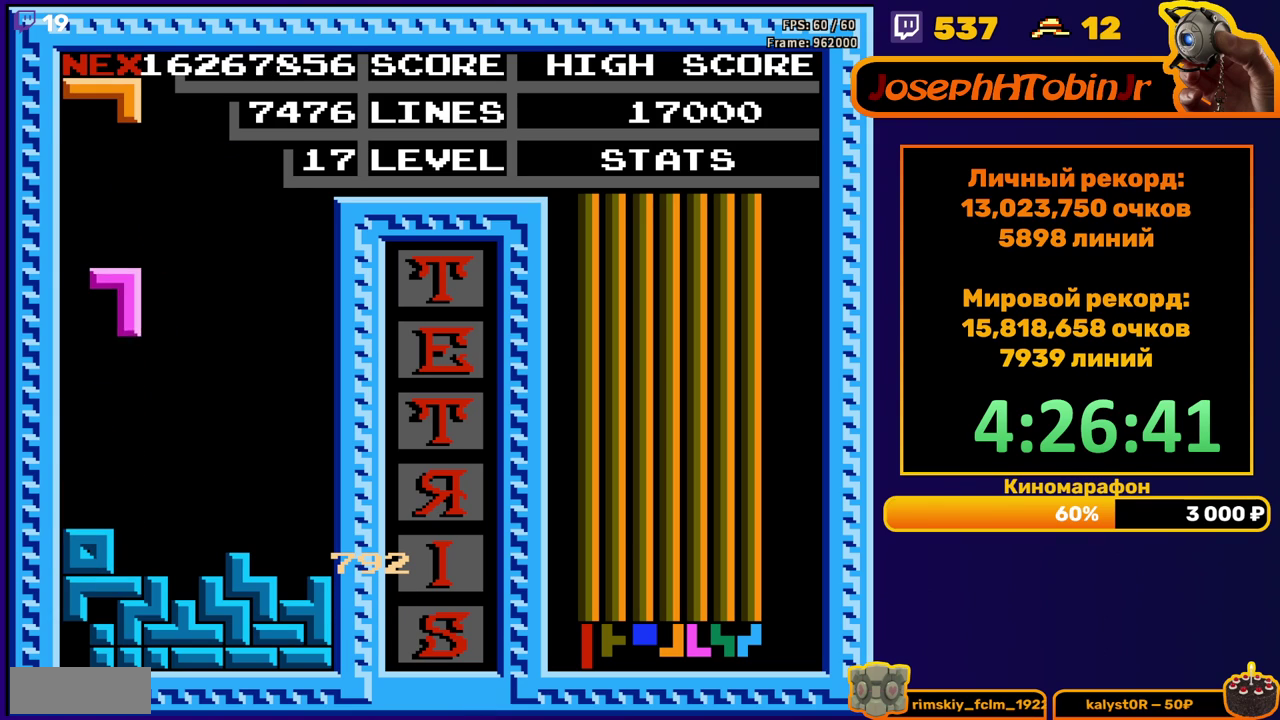
{"buttons": [], "events": [[233, "DPAD_DOWN", "down"], [400, "DPAD_DOWN", "up"]]}
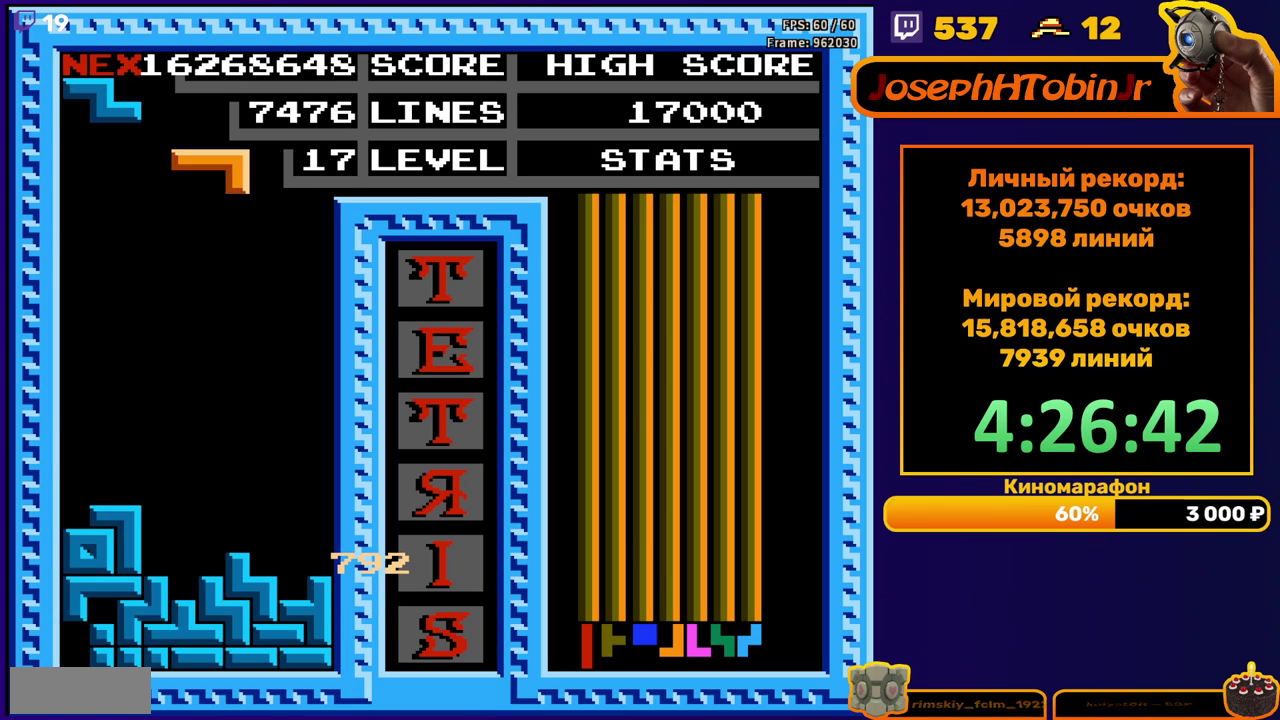
{"buttons": ["DPAD_DOWN"], "events": [[50, "DPAD_LEFT", "down"], [117, "DPAD_LEFT", "up"], [133, "A", "down"], [217, "A", "up"], [283, "A", "down"], [300, "DPAD_DOWN", "down"], [367, "A", "up"]]}
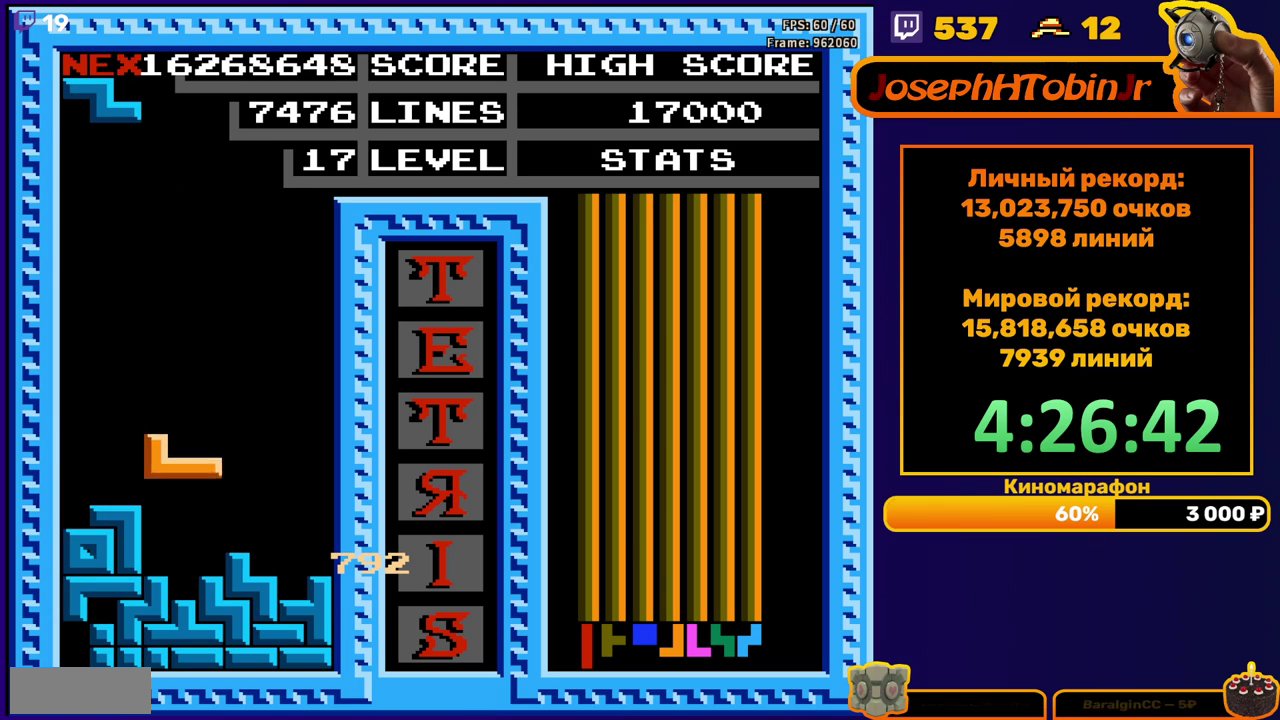
{"buttons": ["DPAD_RIGHT"], "events": [[100, "DPAD_DOWN", "up"], [167, "DPAD_RIGHT", "down"], [233, "A", "down"], [317, "A", "up"]]}
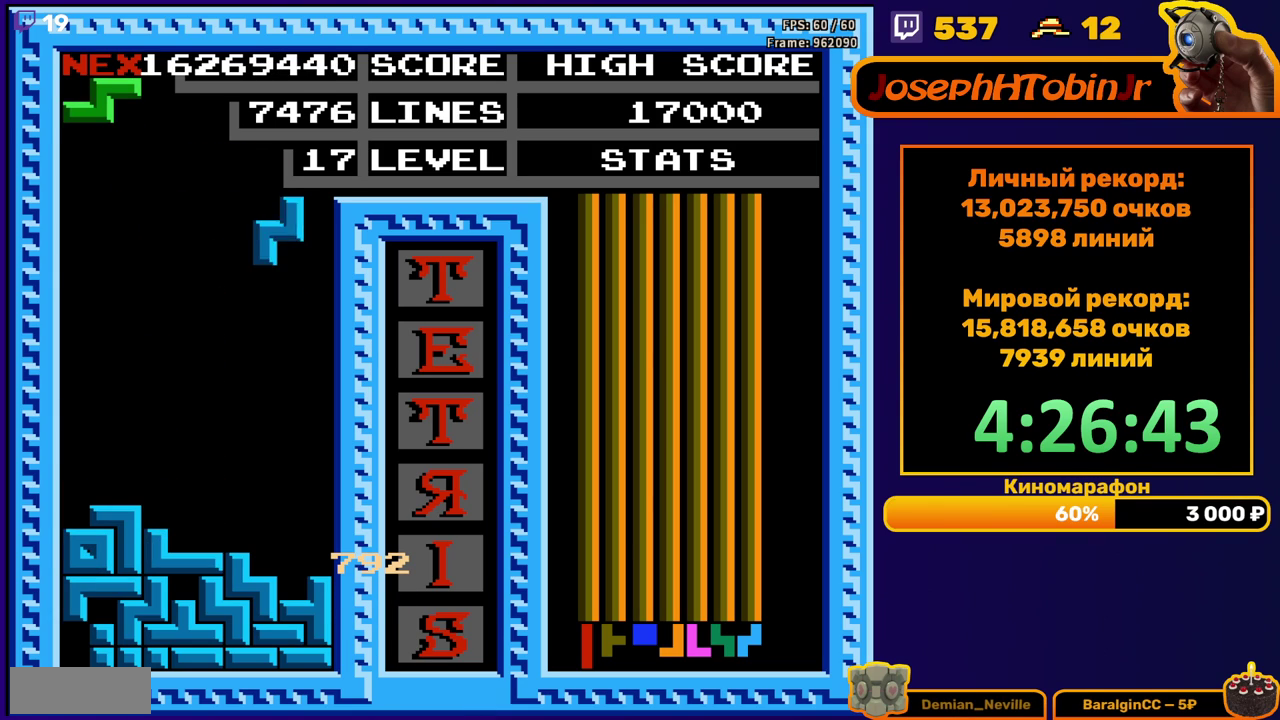
{"buttons": ["A", "DPAD_RIGHT"], "events": [[100, "DPAD_RIGHT", "up"], [117, "DPAD_DOWN", "down"], [367, "DPAD_DOWN", "up"], [450, "A", "down"], [450, "DPAD_RIGHT", "down"]]}
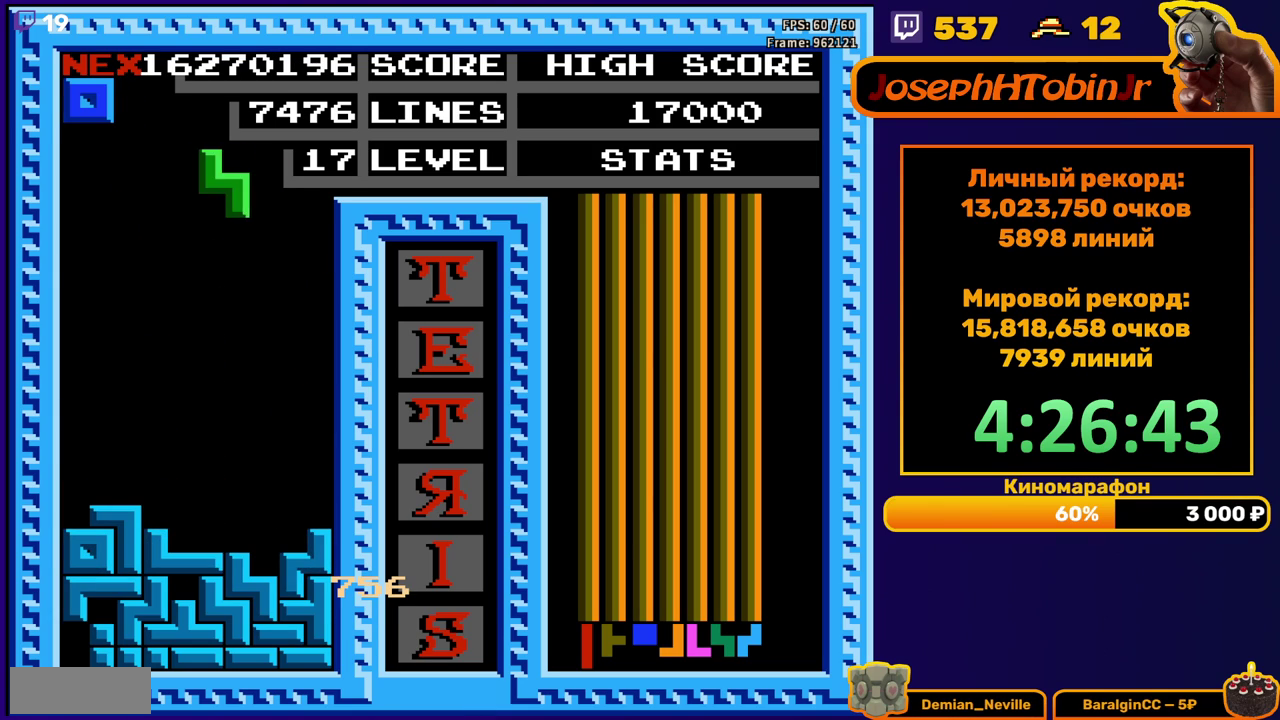
{"buttons": ["DPAD_DOWN"], "events": [[17, "DPAD_RIGHT", "up"], [50, "A", "up"], [67, "DPAD_RIGHT", "down"], [133, "DPAD_RIGHT", "up"], [250, "DPAD_DOWN", "down"]]}
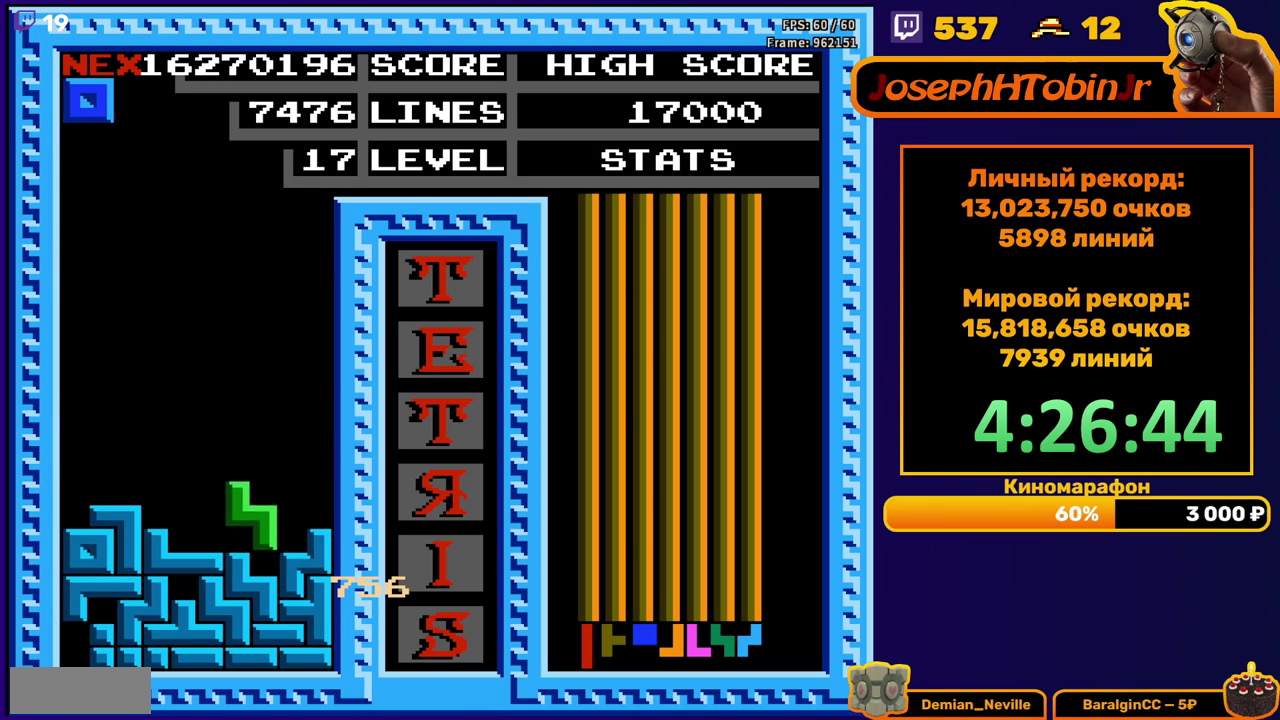
{"buttons": [], "events": [[83, "DPAD_DOWN", "up"]]}
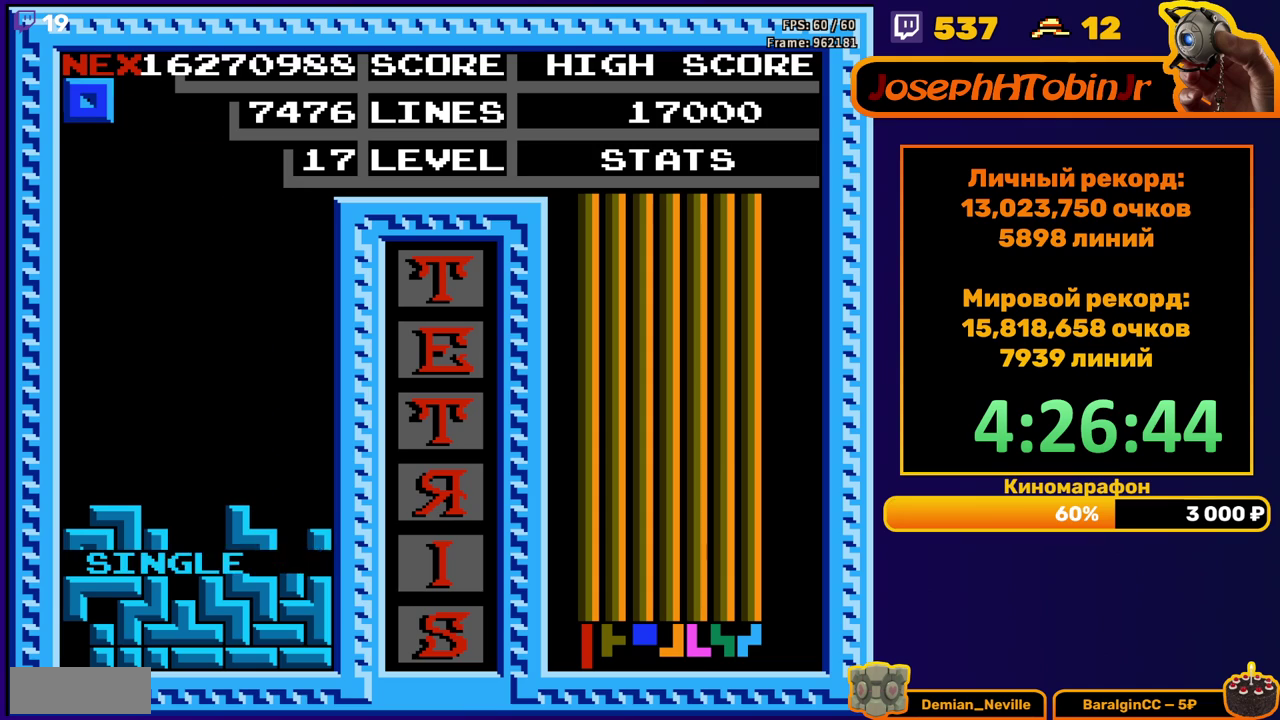
{"buttons": [], "events": [[133, "DPAD_DOWN", "down"], [367, "DPAD_DOWN", "up"]]}
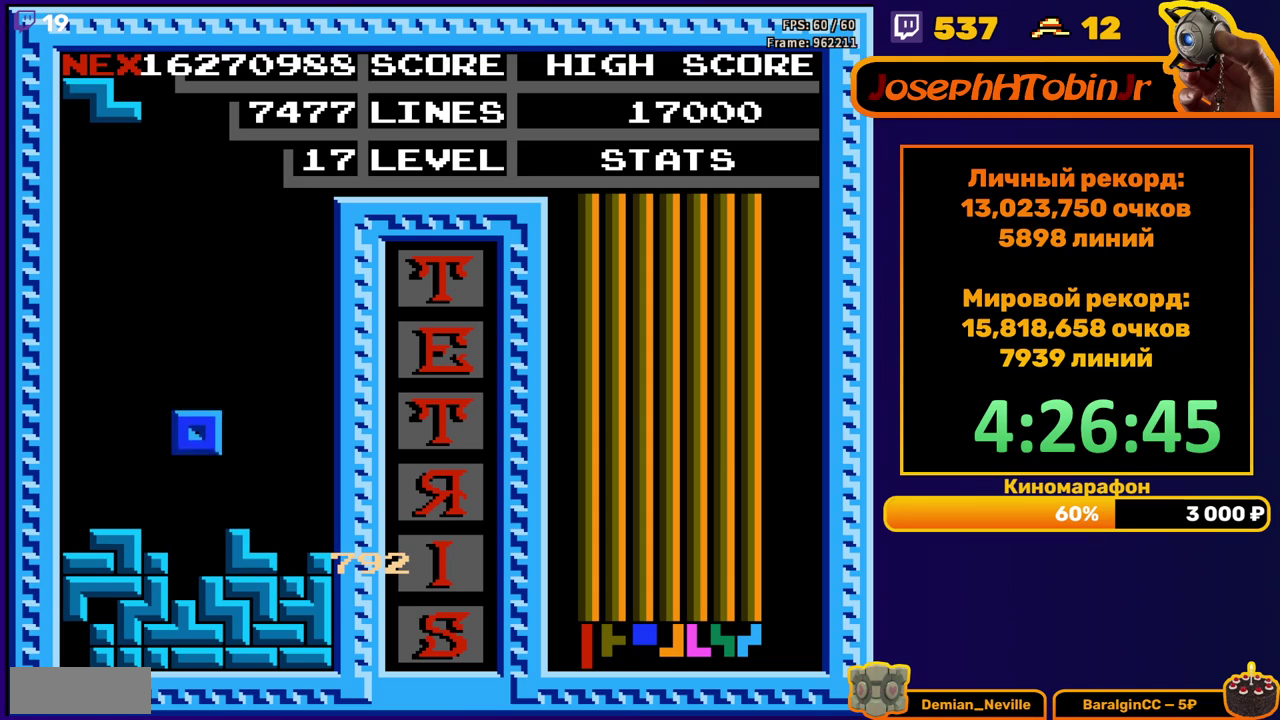
{"buttons": ["DPAD_RIGHT"], "events": [[33, "DPAD_DOWN", "down"], [233, "DPAD_DOWN", "up"], [283, "DPAD_RIGHT", "down"], [317, "A", "down"], [417, "A", "up"]]}
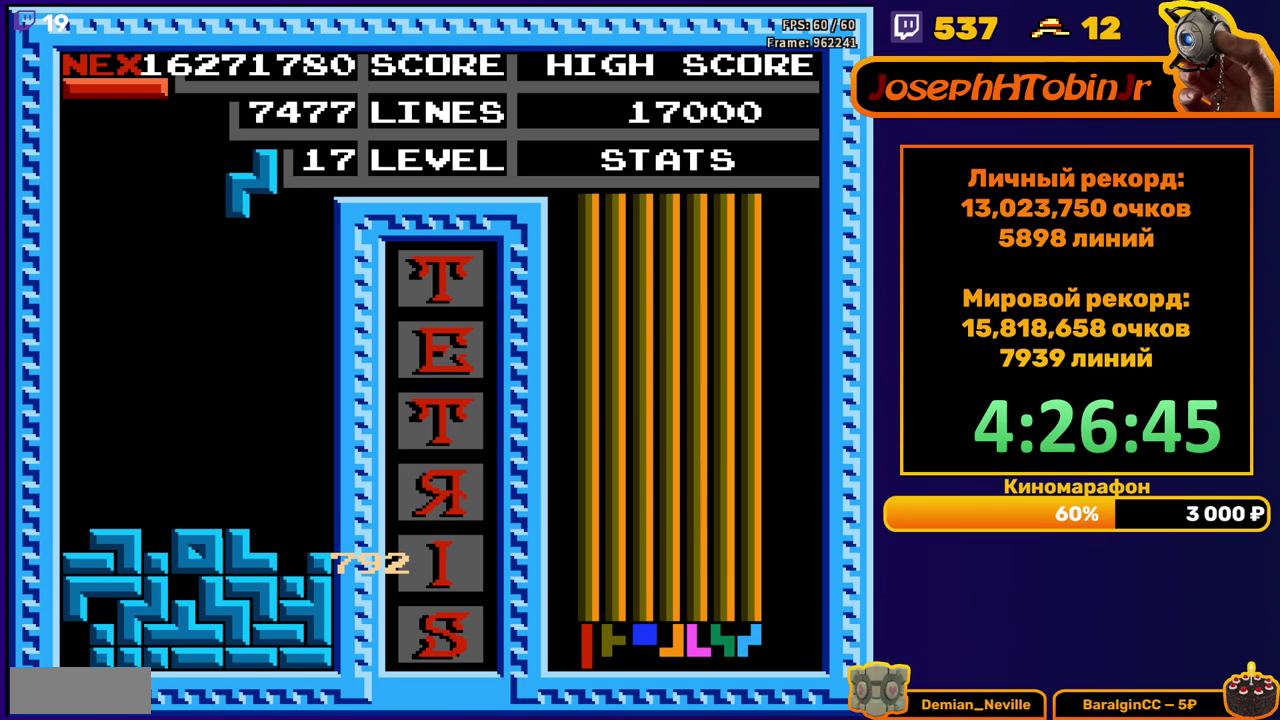
{"buttons": [], "events": [[250, "DPAD_RIGHT", "up"], [283, "DPAD_DOWN", "down"], [500, "DPAD_DOWN", "up"]]}
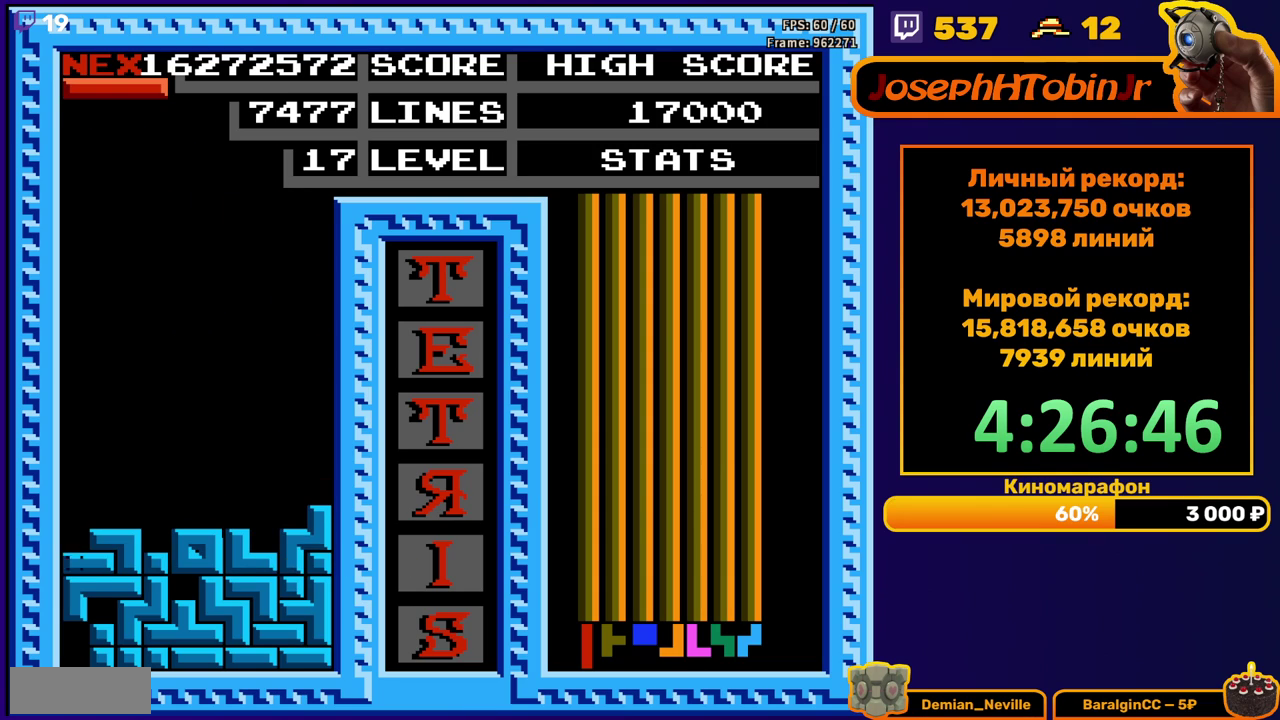
{"buttons": ["DPAD_LEFT"], "events": [[67, "DPAD_LEFT", "down"], [300, "DPAD_LEFT", "up"], [467, "DPAD_LEFT", "down"]]}
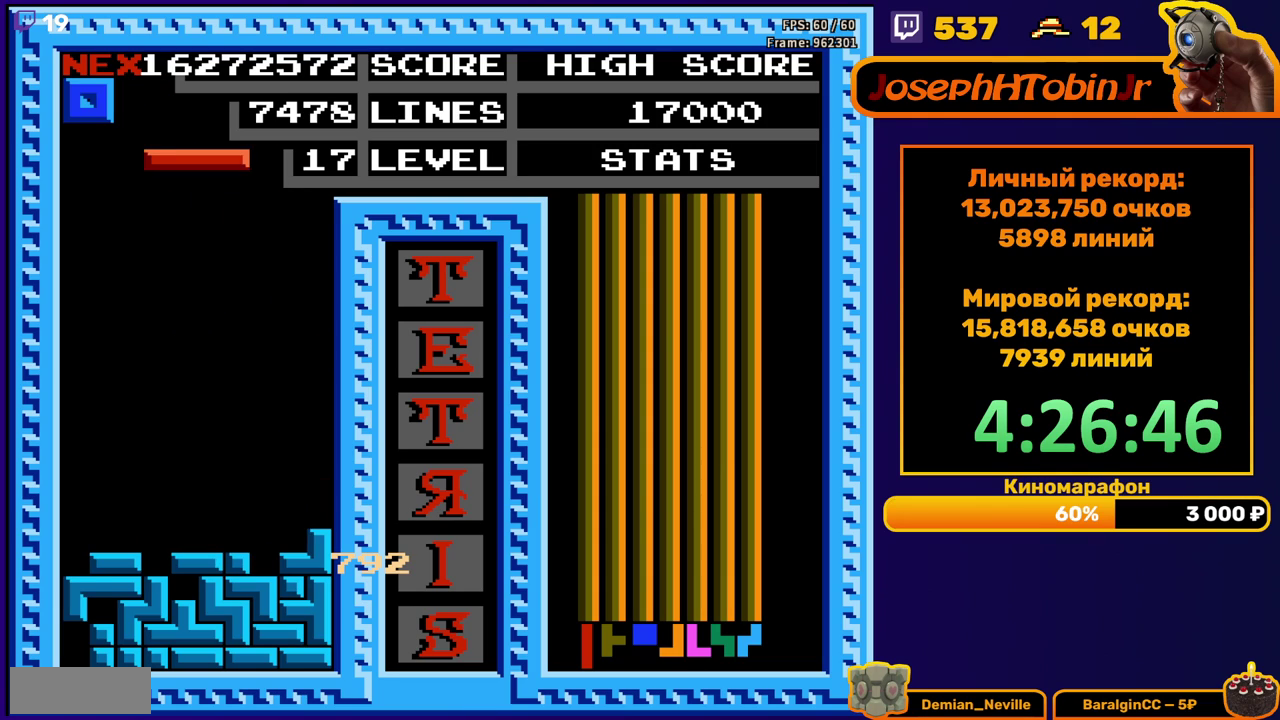
{"buttons": ["DPAD_LEFT"], "events": [[67, "B", "down"], [167, "B", "up"]]}
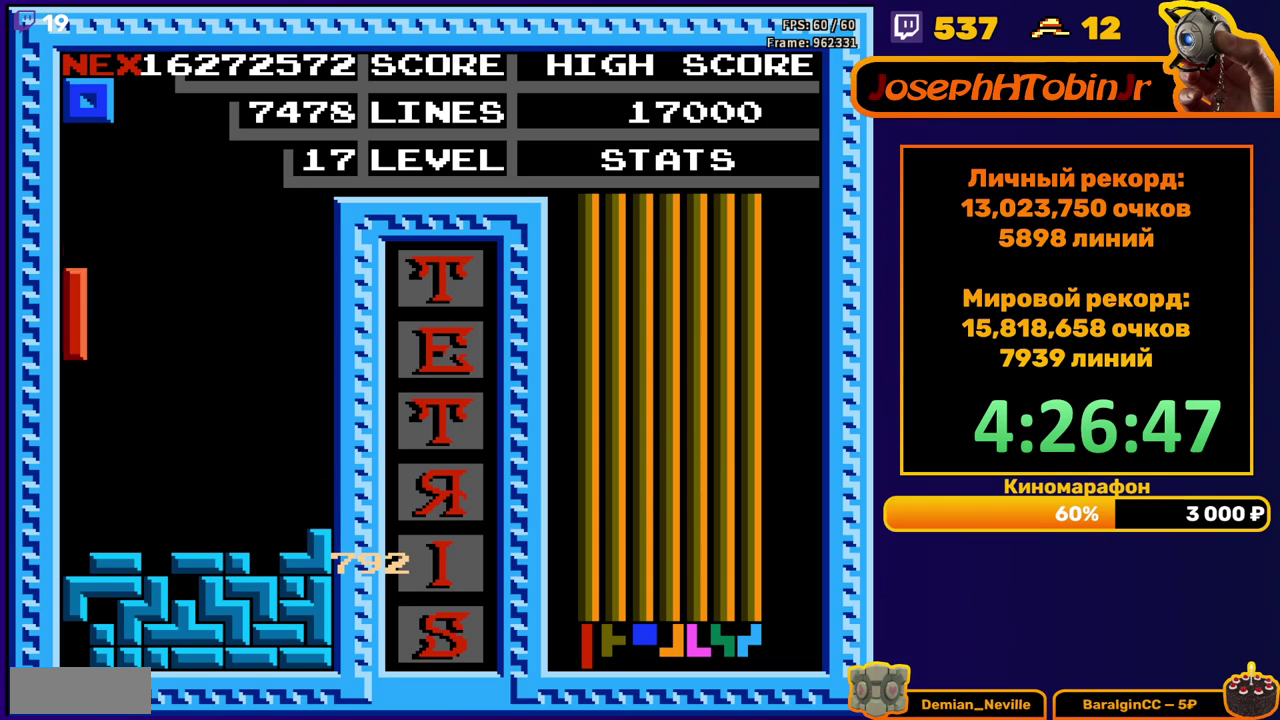
{"buttons": ["DPAD_LEFT"], "events": [[17, "DPAD_LEFT", "up"], [33, "DPAD_DOWN", "down"], [217, "DPAD_DOWN", "up"], [300, "DPAD_LEFT", "down"]]}
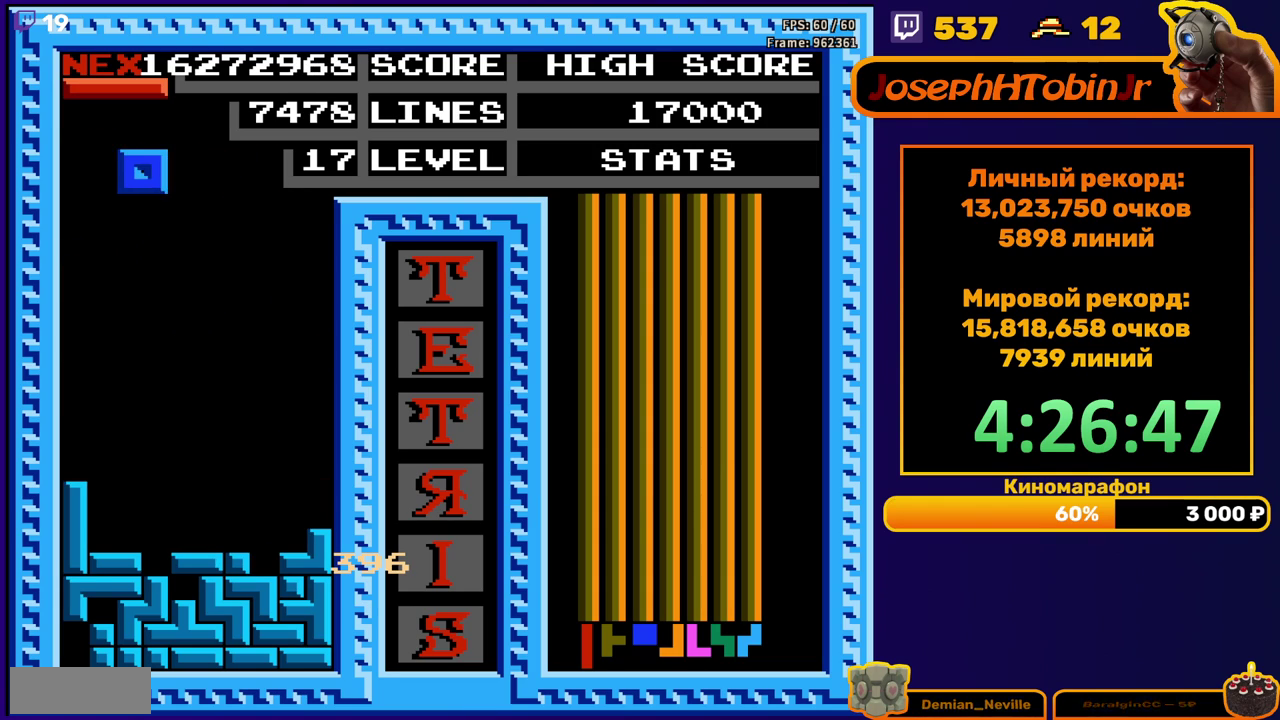
{"buttons": [], "events": [[133, "DPAD_LEFT", "up"], [250, "DPAD_DOWN", "down"], [483, "DPAD_DOWN", "up"]]}